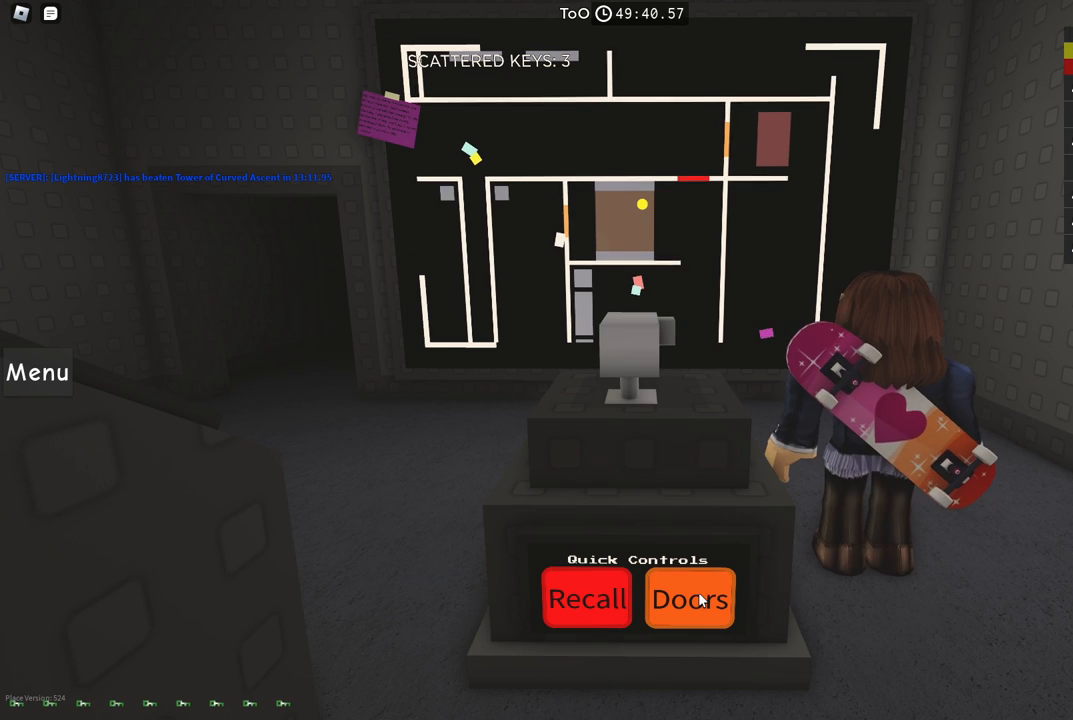
Gameplay with keyboard; each line is a JSON object with the keys held at the frame after it. "events" lists presses ("down") and releases ("up") of "a", "ctrl", "d", "e", "f", "q", "r", "s", "shift", "space", "tab" and "w" between this image and that frame as [ms after this image, input, new state], when the widget could be followed in between. No other keys are recorded. Mouse input is not recorded.
{"keys": [], "events": [[100, "a", "up"], [100, "s", "up"]]}
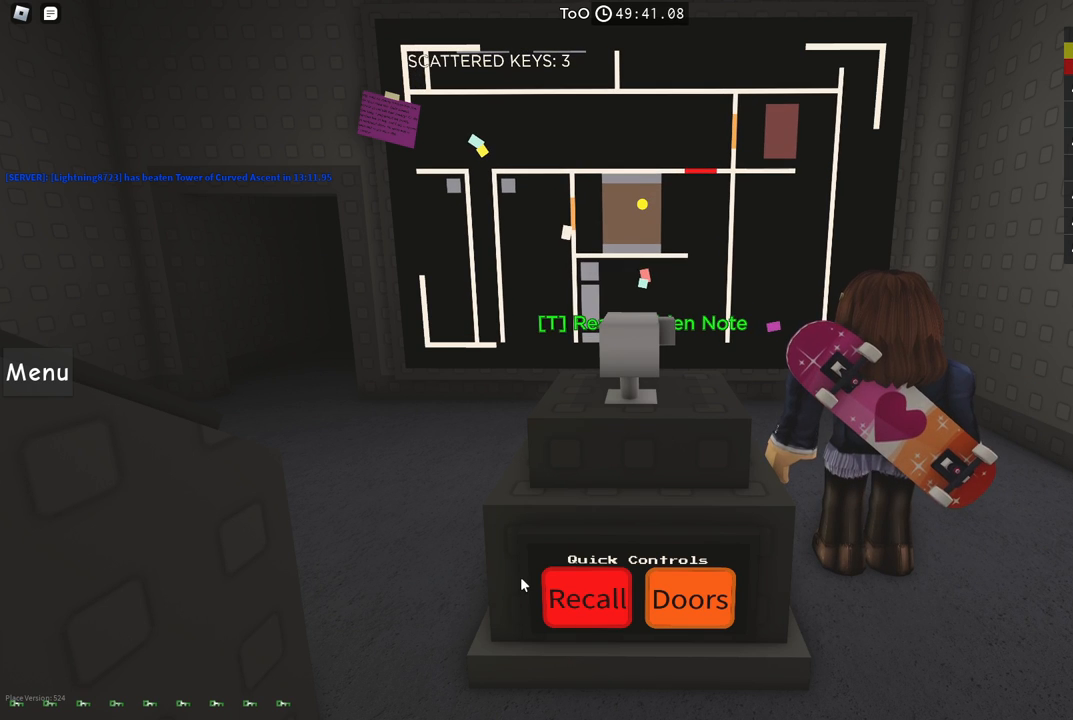
{"keys": [], "events": []}
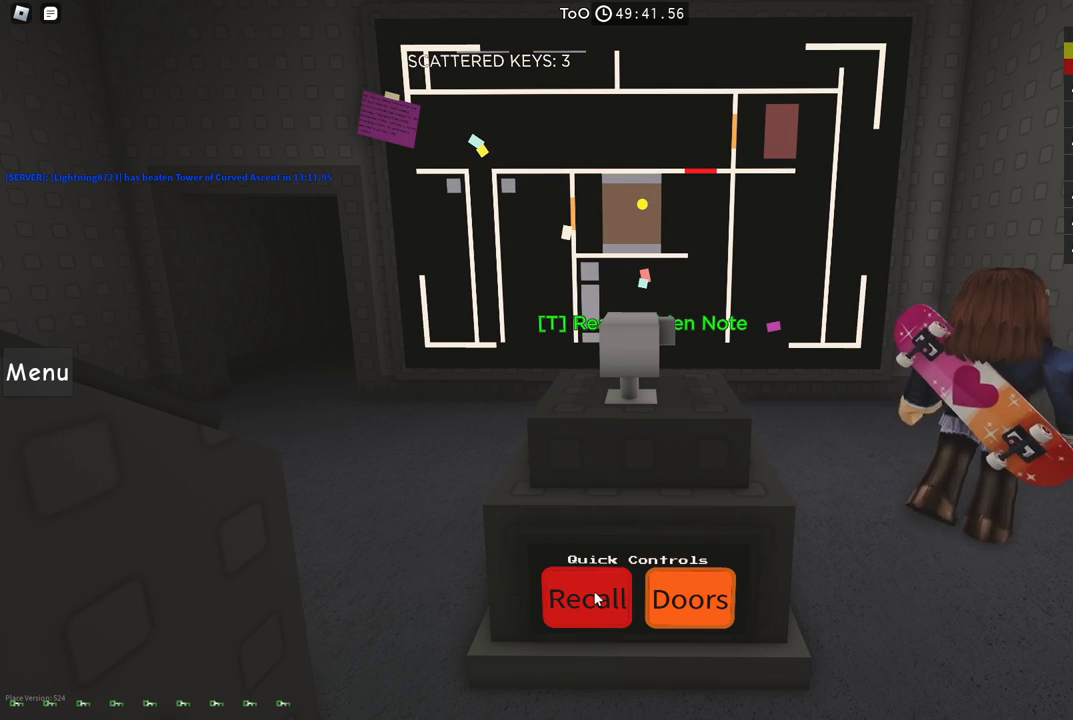
{"keys": [], "events": []}
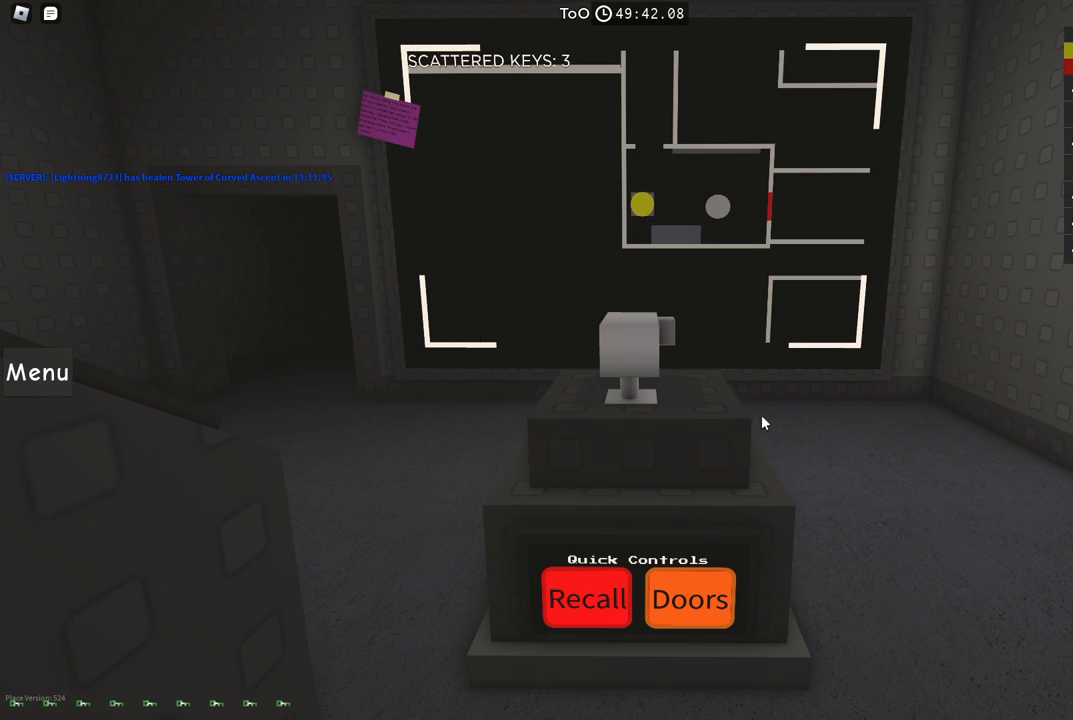
{"keys": ["d", "w"], "events": [[284, "w", "down"], [400, "d", "down"]]}
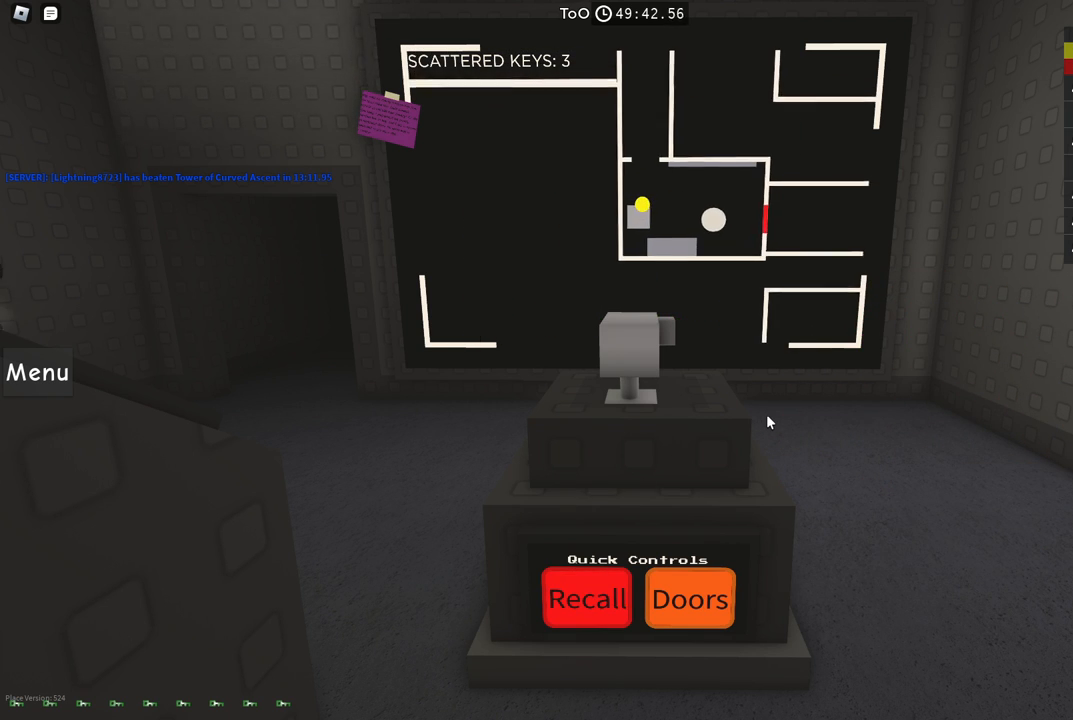
{"keys": ["w"], "events": [[167, "d", "up"]]}
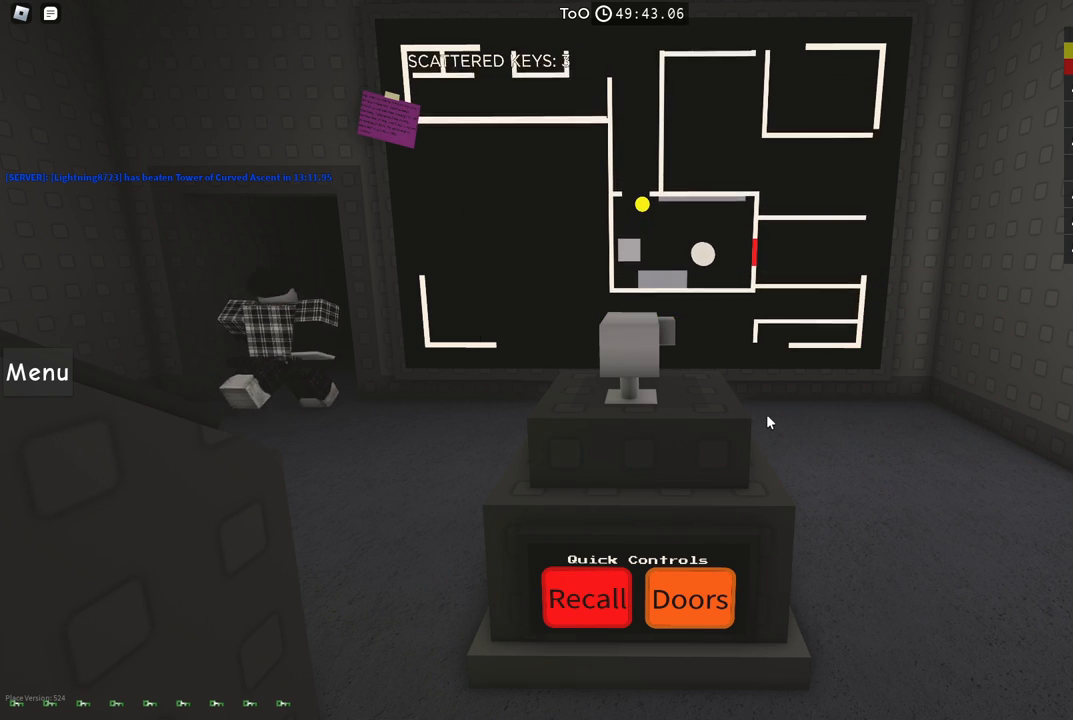
{"keys": ["w"], "events": [[50, "a", "down"], [217, "a", "up"]]}
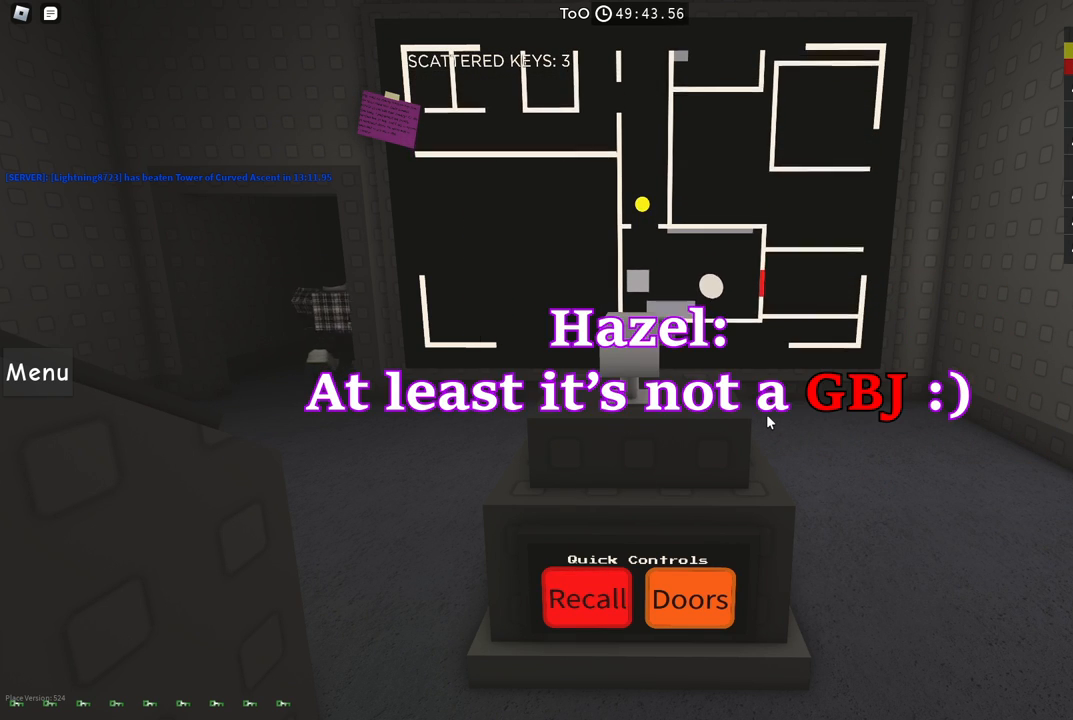
{"keys": ["w"], "events": []}
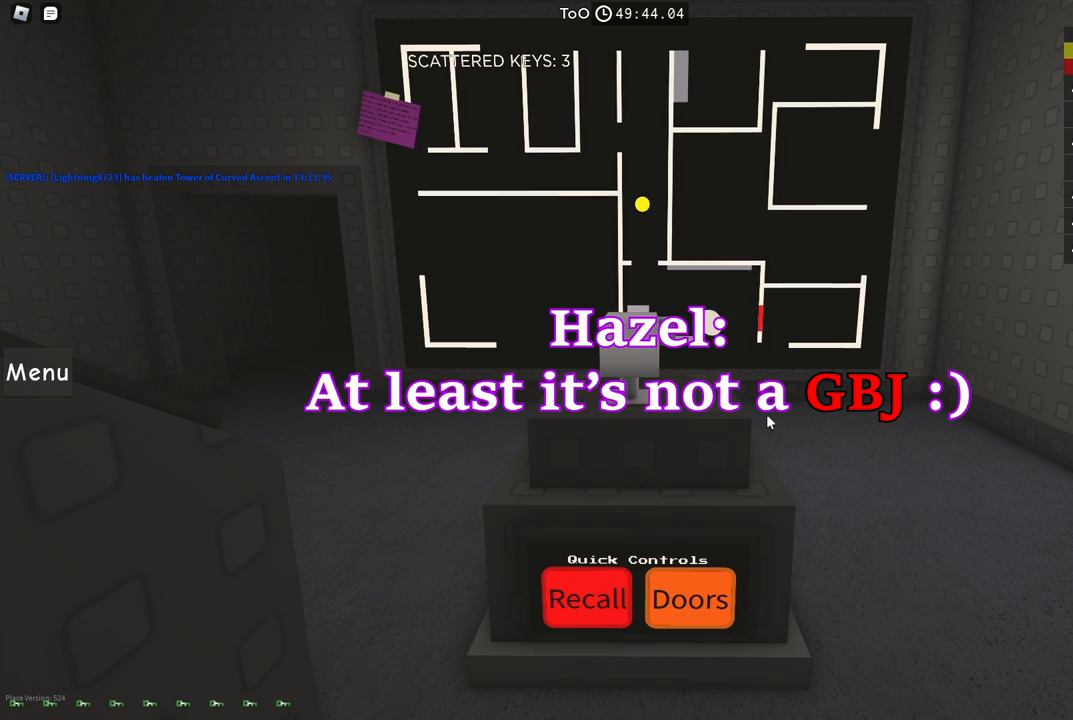
{"keys": ["w"], "events": []}
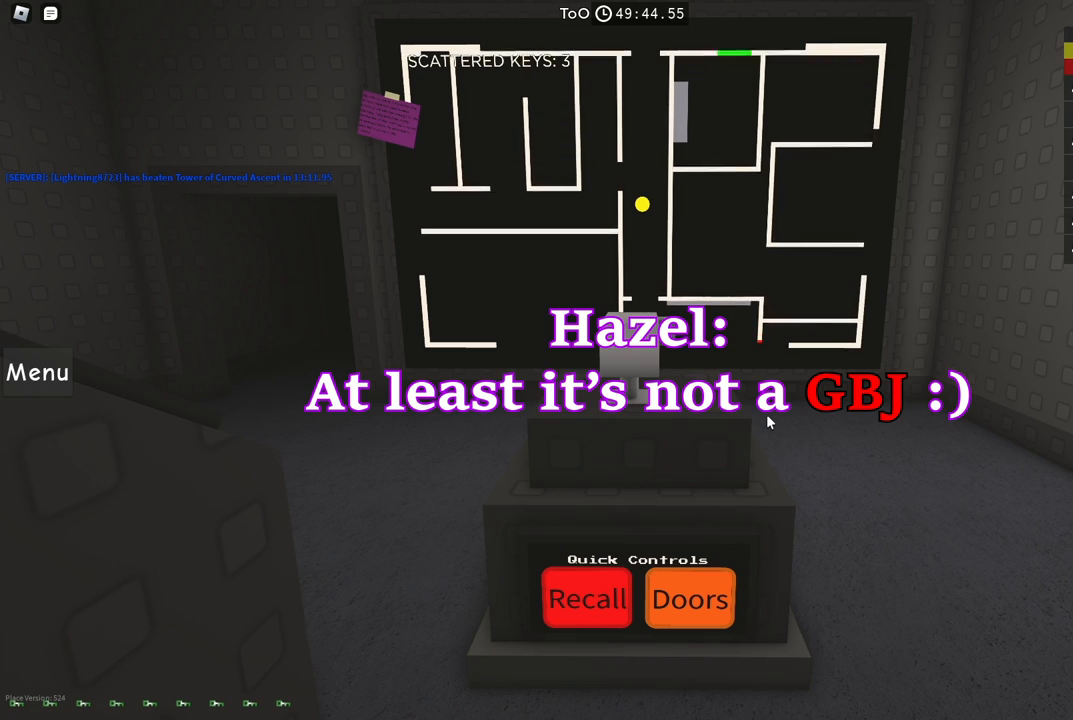
{"keys": ["d", "w"], "events": [[184, "a", "down"], [484, "a", "up"], [500, "d", "down"]]}
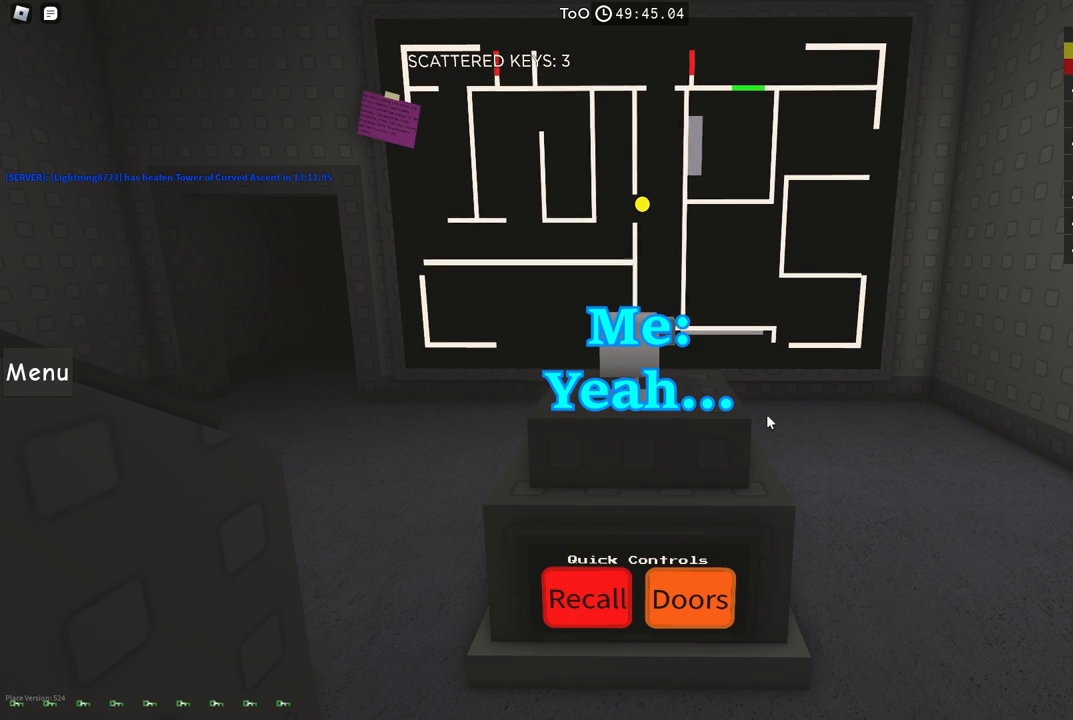
{"keys": ["w"], "events": [[367, "d", "up"]]}
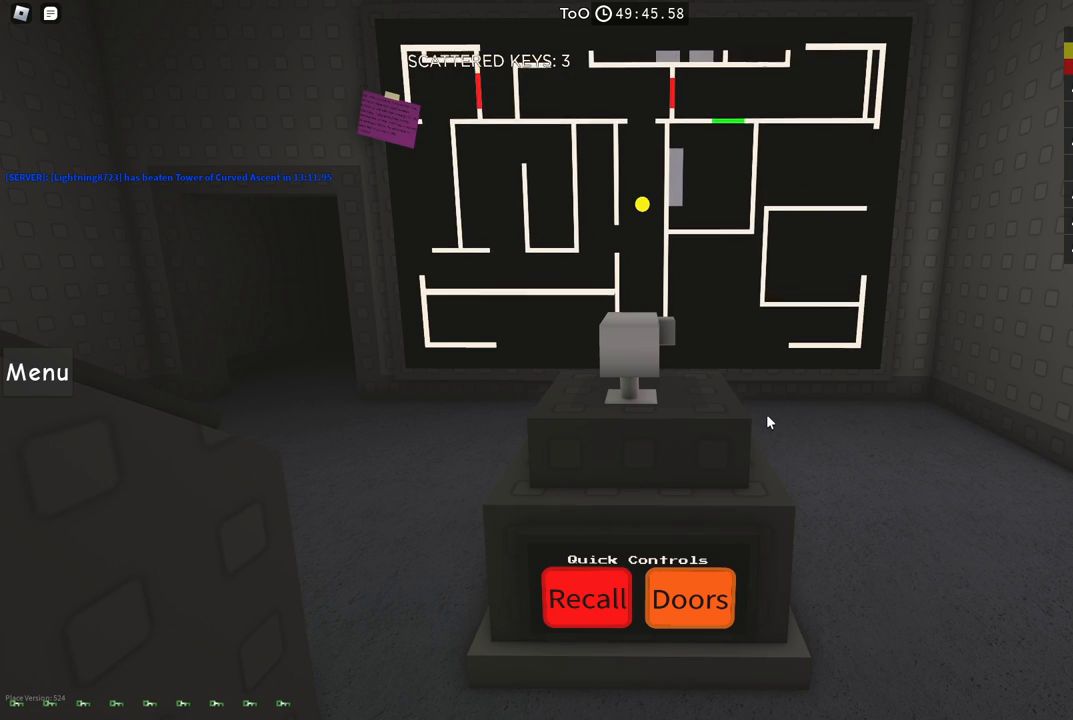
{"keys": ["a", "s"], "events": [[350, "w", "up"], [450, "s", "down"], [484, "a", "down"]]}
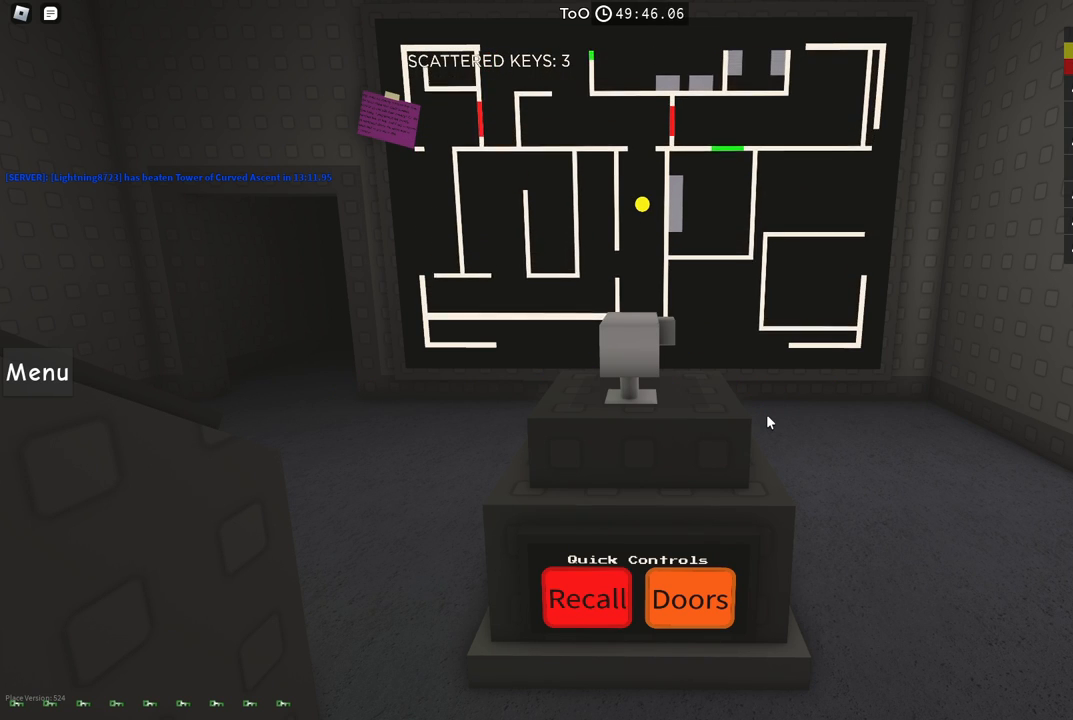
{"keys": ["s"], "events": [[284, "a", "up"]]}
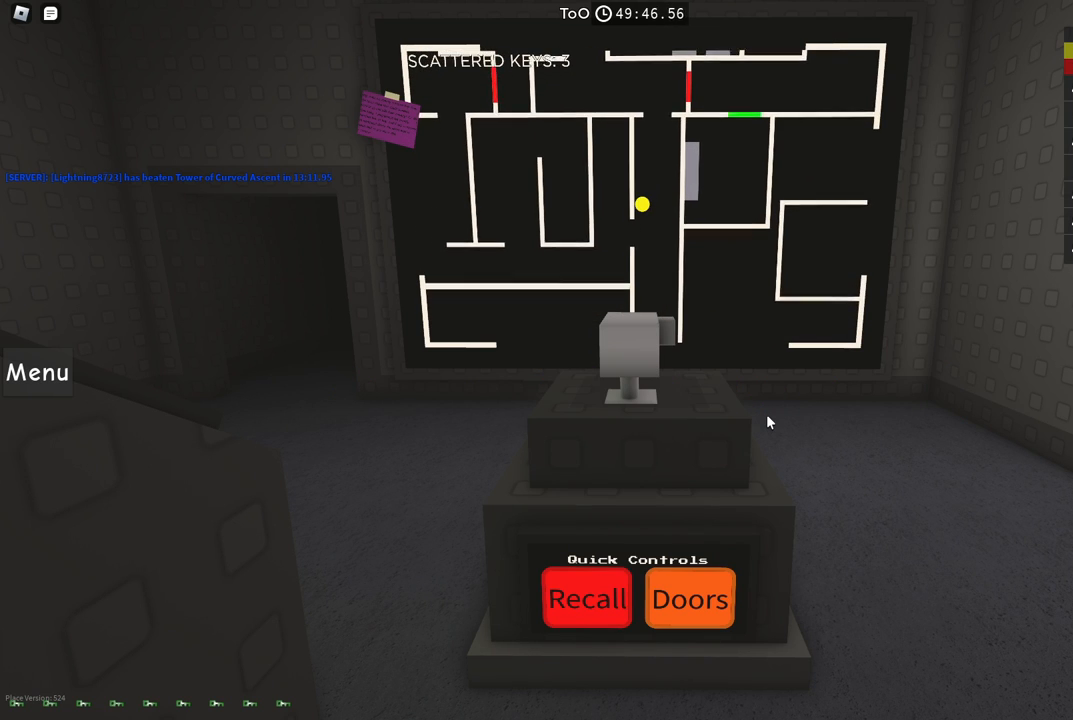
{"keys": ["a", "s"], "events": [[100, "a", "down"]]}
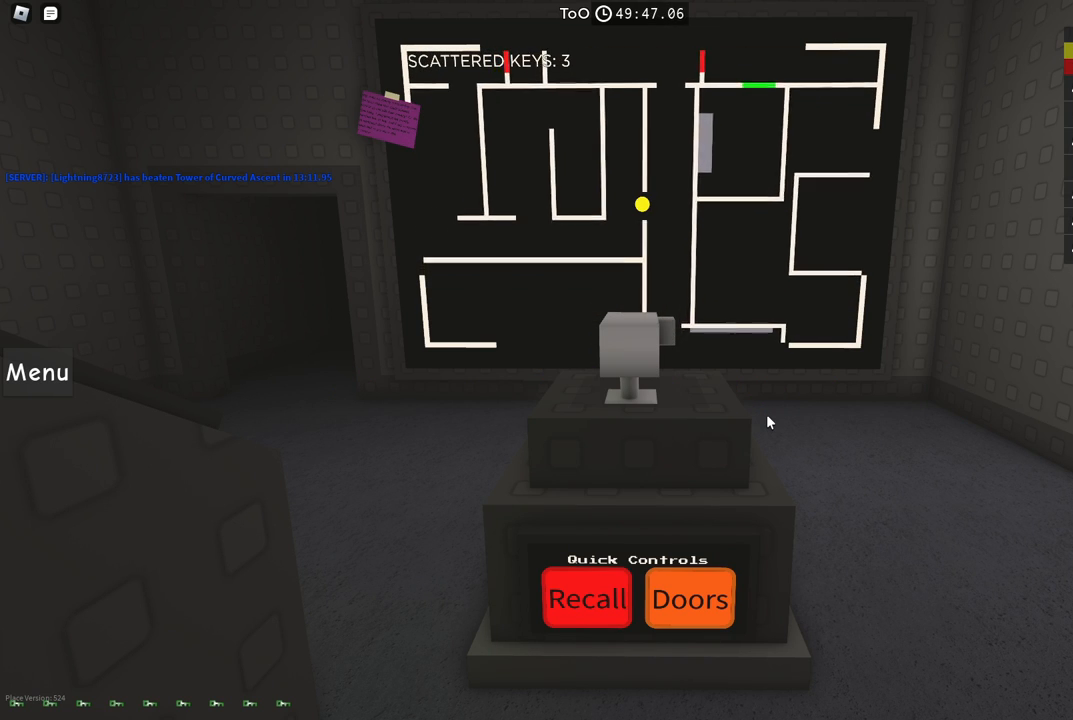
{"keys": ["w"], "events": [[150, "a", "up"], [150, "s", "up"], [150, "w", "down"]]}
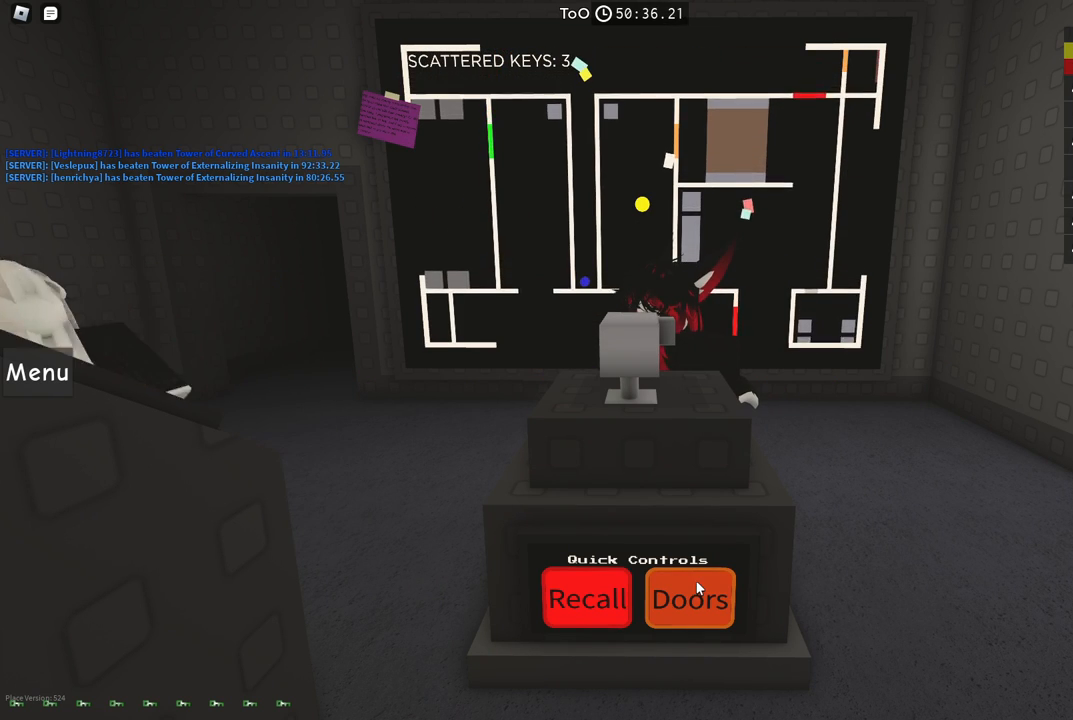
{"keys": ["d", "w"], "events": [[300, "d", "down"]]}
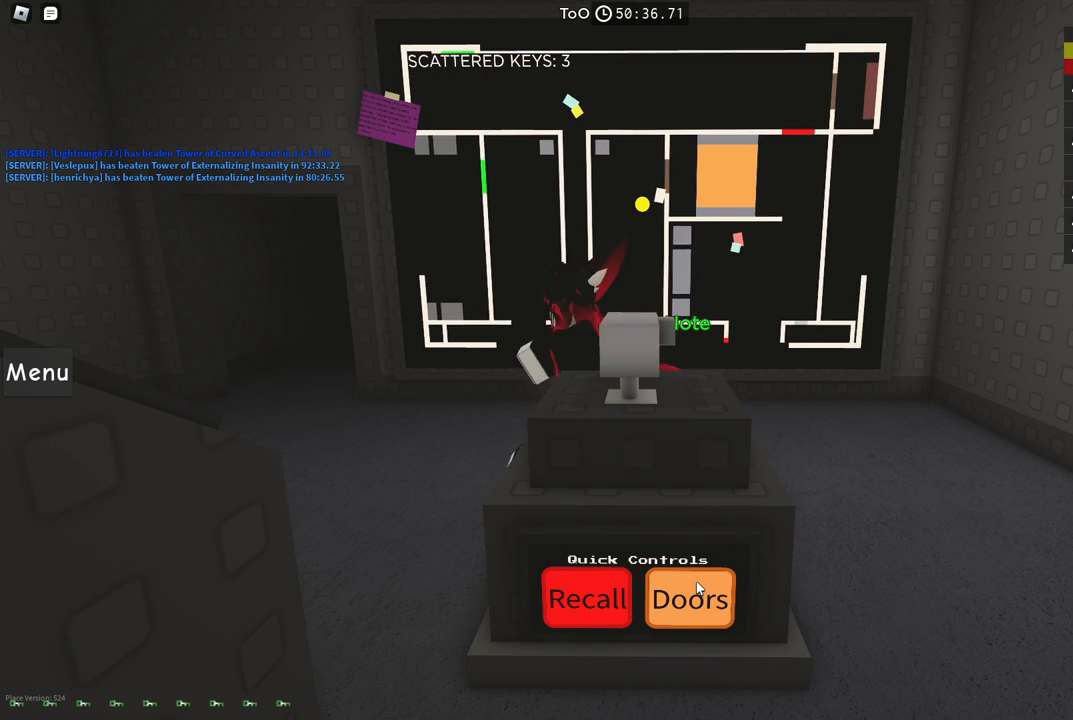
{"keys": ["d"], "events": [[450, "w", "up"]]}
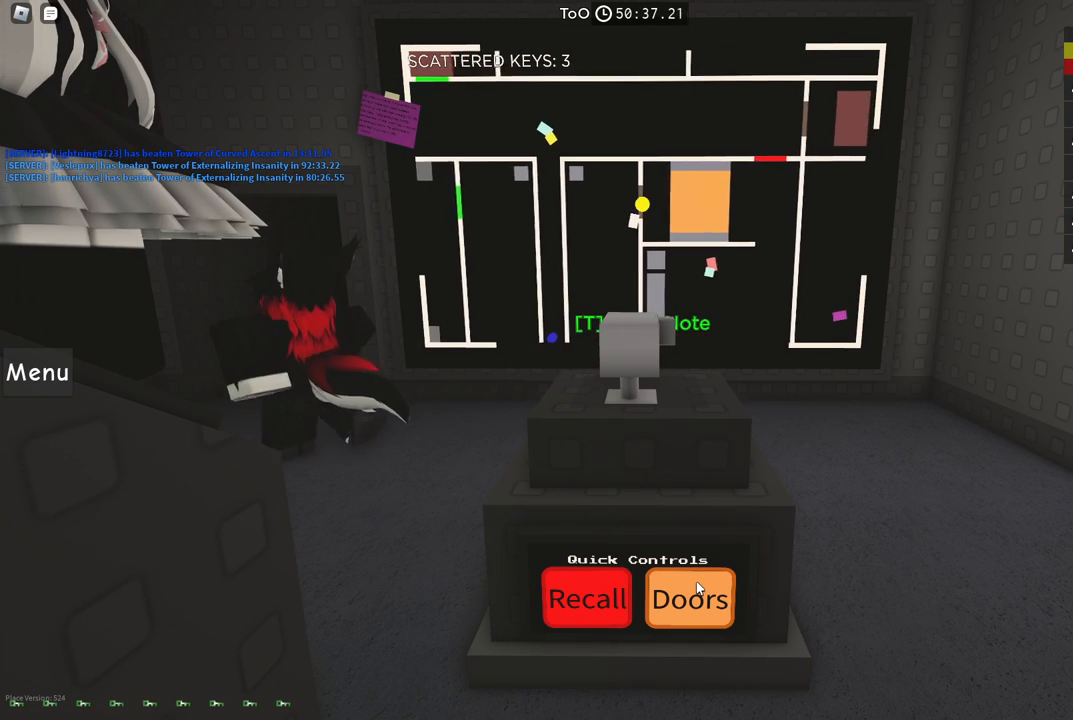
{"keys": ["d"], "events": []}
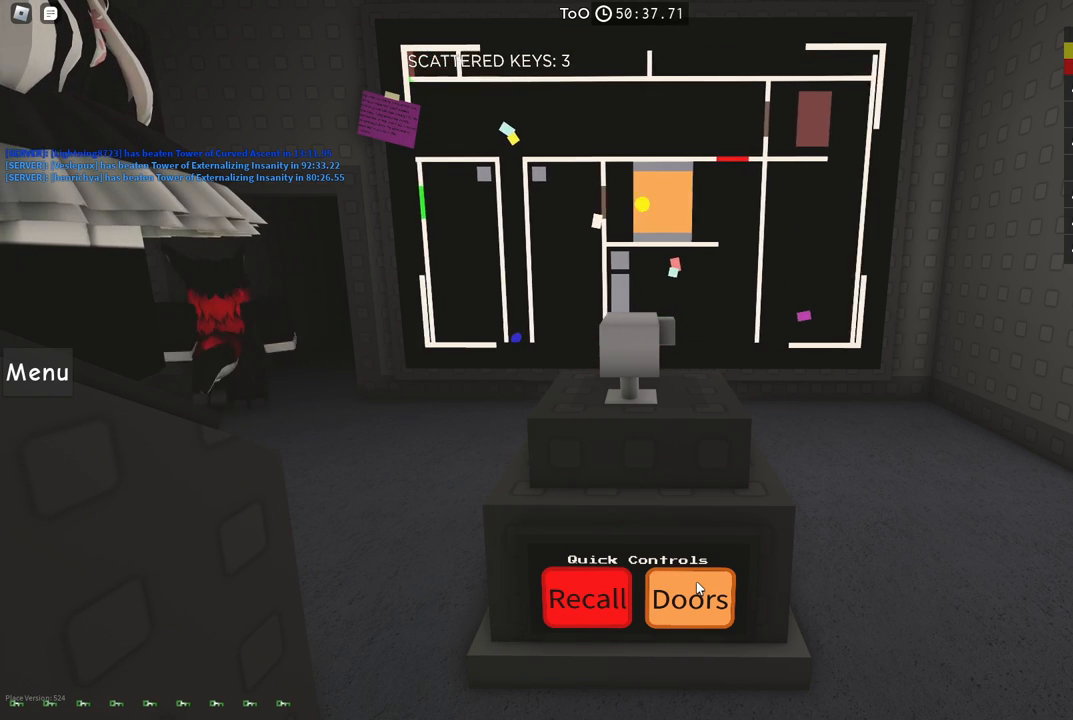
{"keys": ["d"], "events": []}
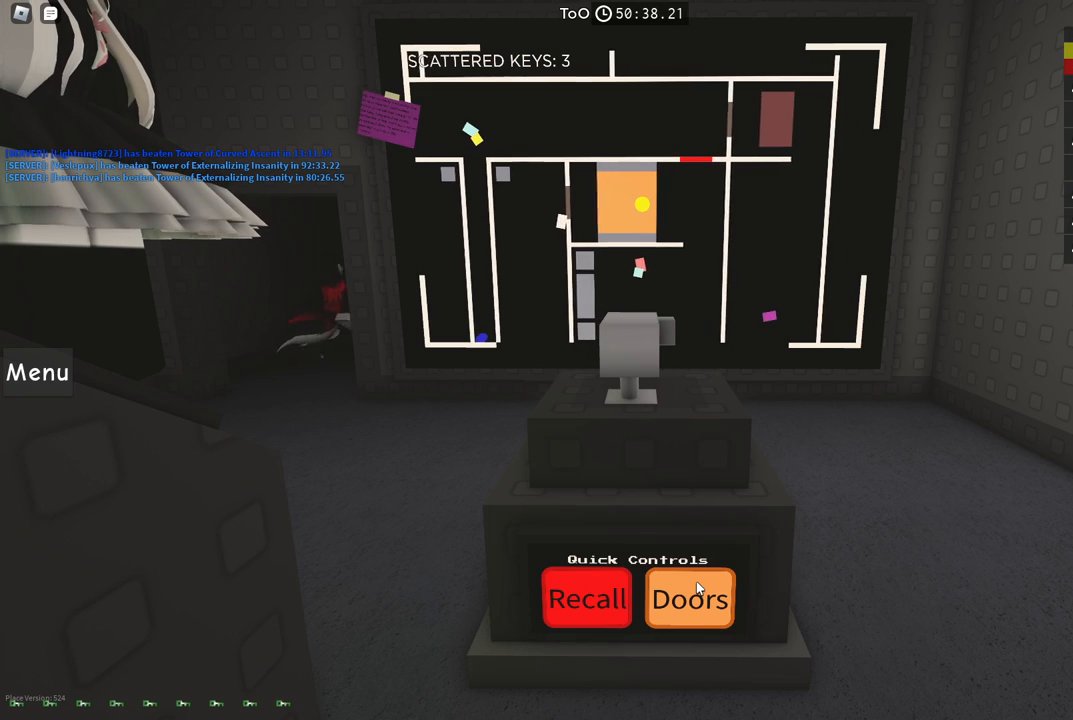
{"keys": ["d"], "events": []}